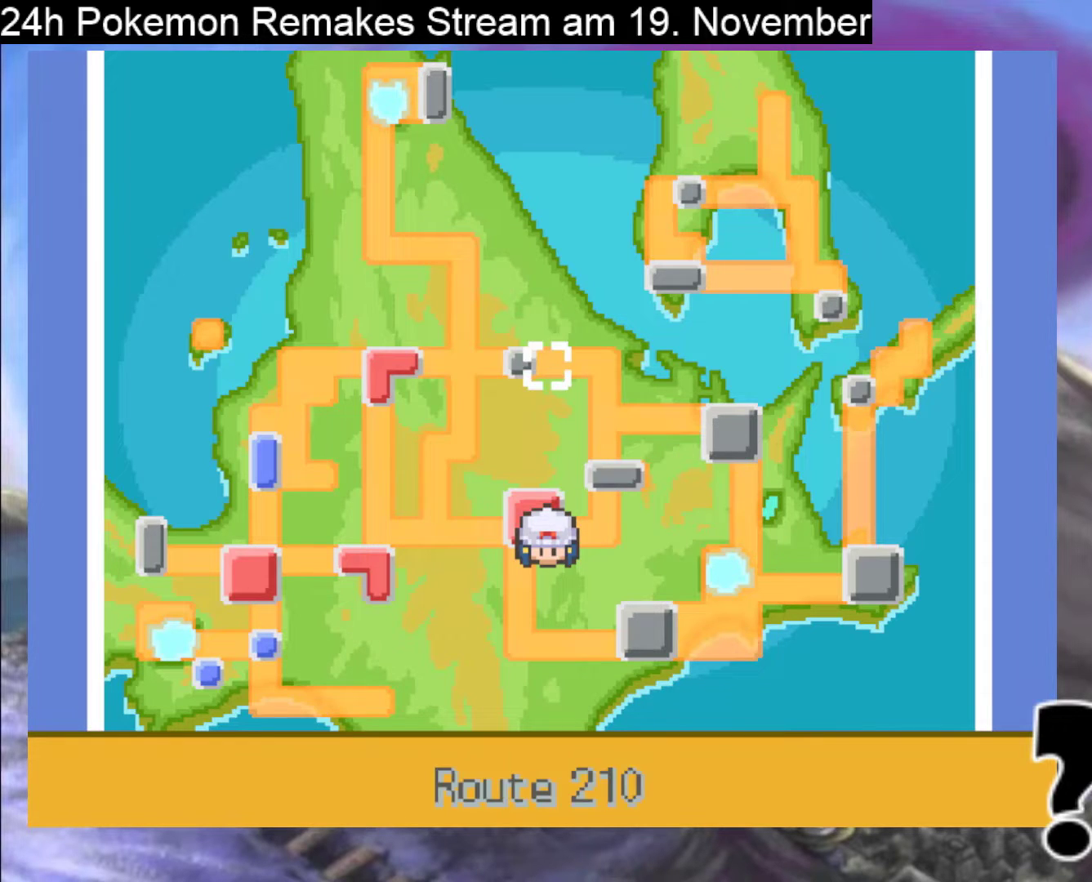
Gameplay with a controller (Nintendo layout); each line is a JSON object with the inputs held at the frame after it. "events" lists button and stick changes between this image and that frame as [ms after this image, input, new state], when the widget could be followed in between. Not read: L1 L3 R3.
{"buttons": [], "events": [[100, "DPAD_LEFT", "up"]]}
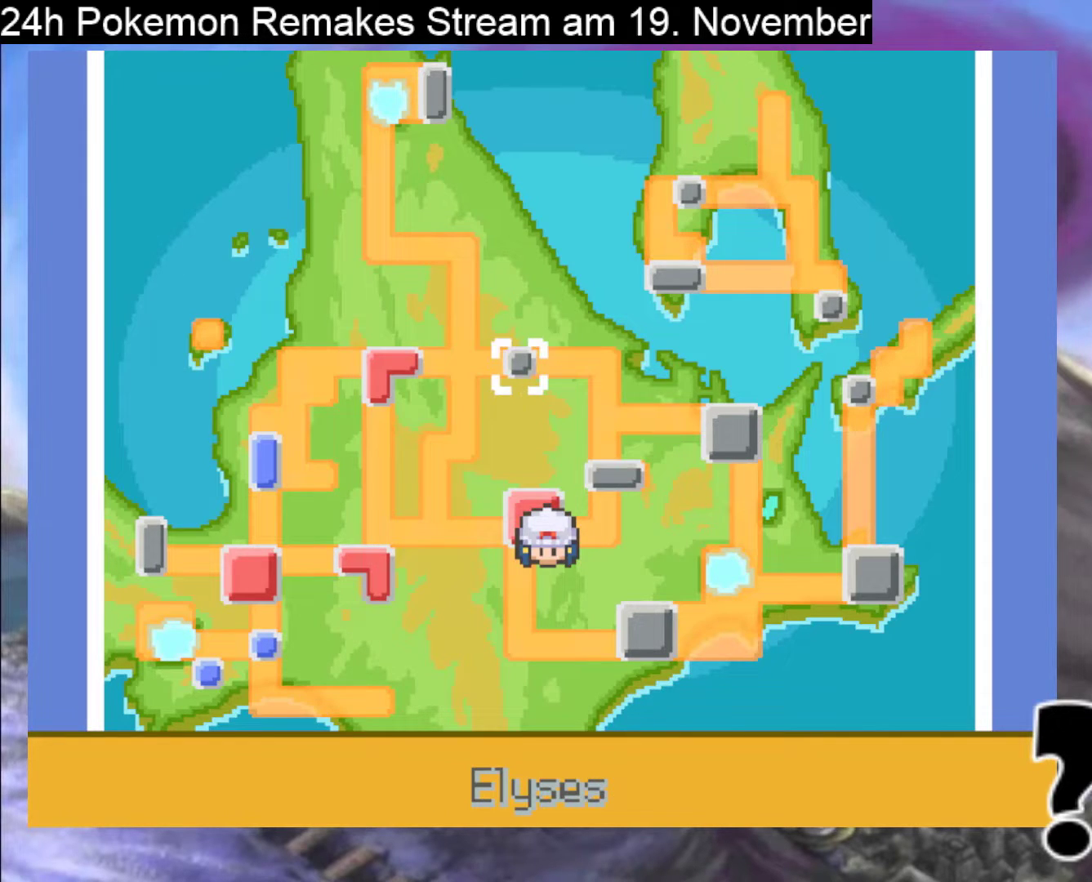
{"buttons": [], "events": []}
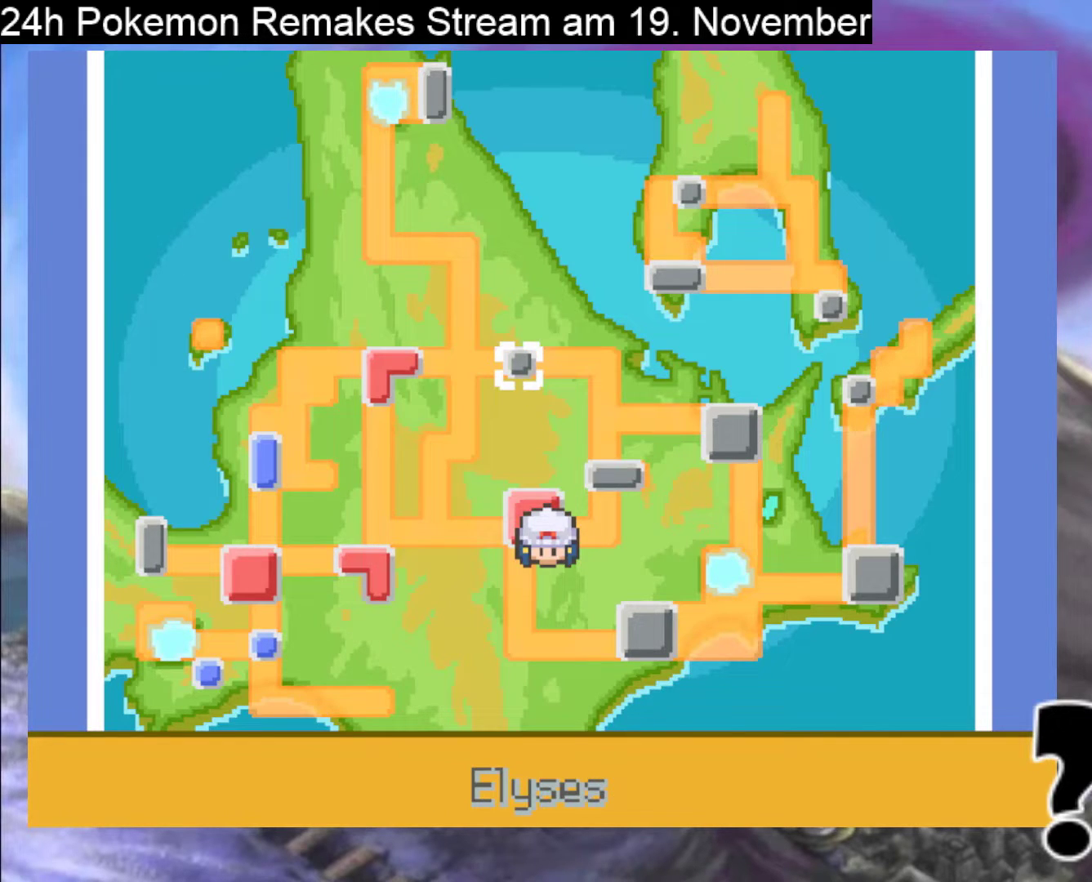
{"buttons": [], "events": []}
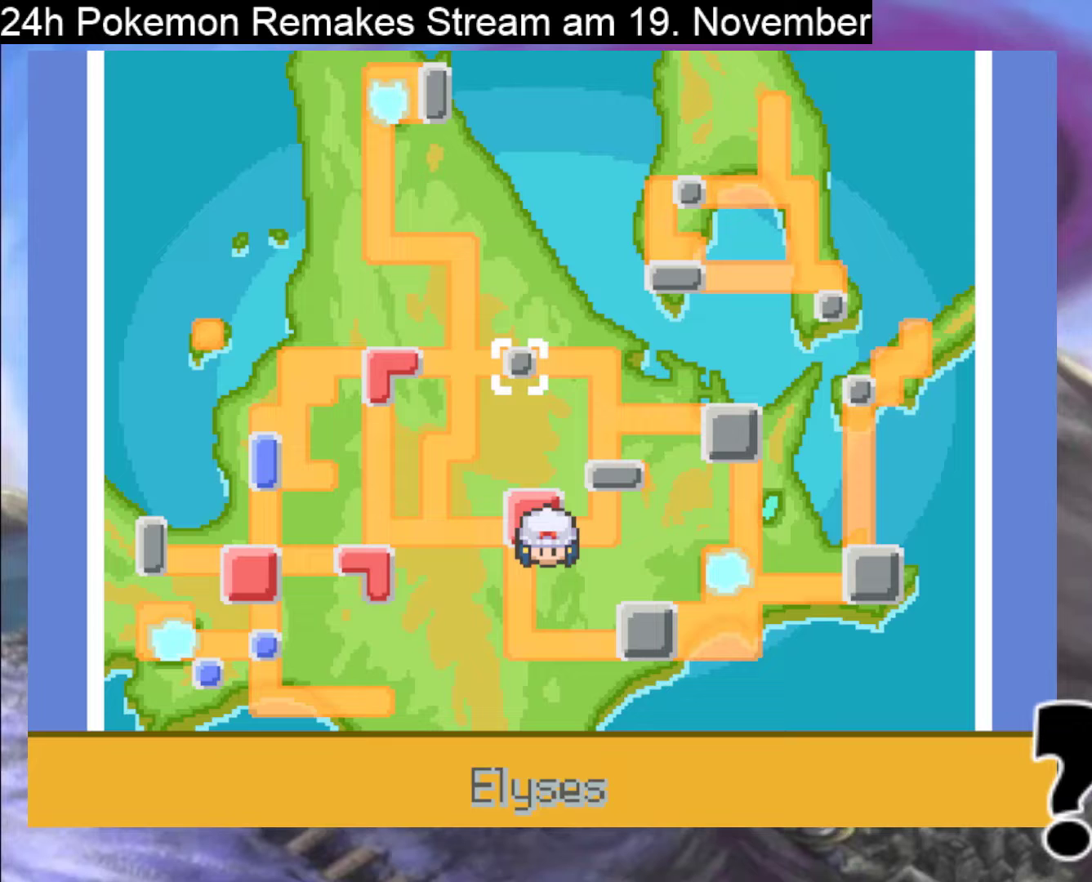
{"buttons": [], "events": []}
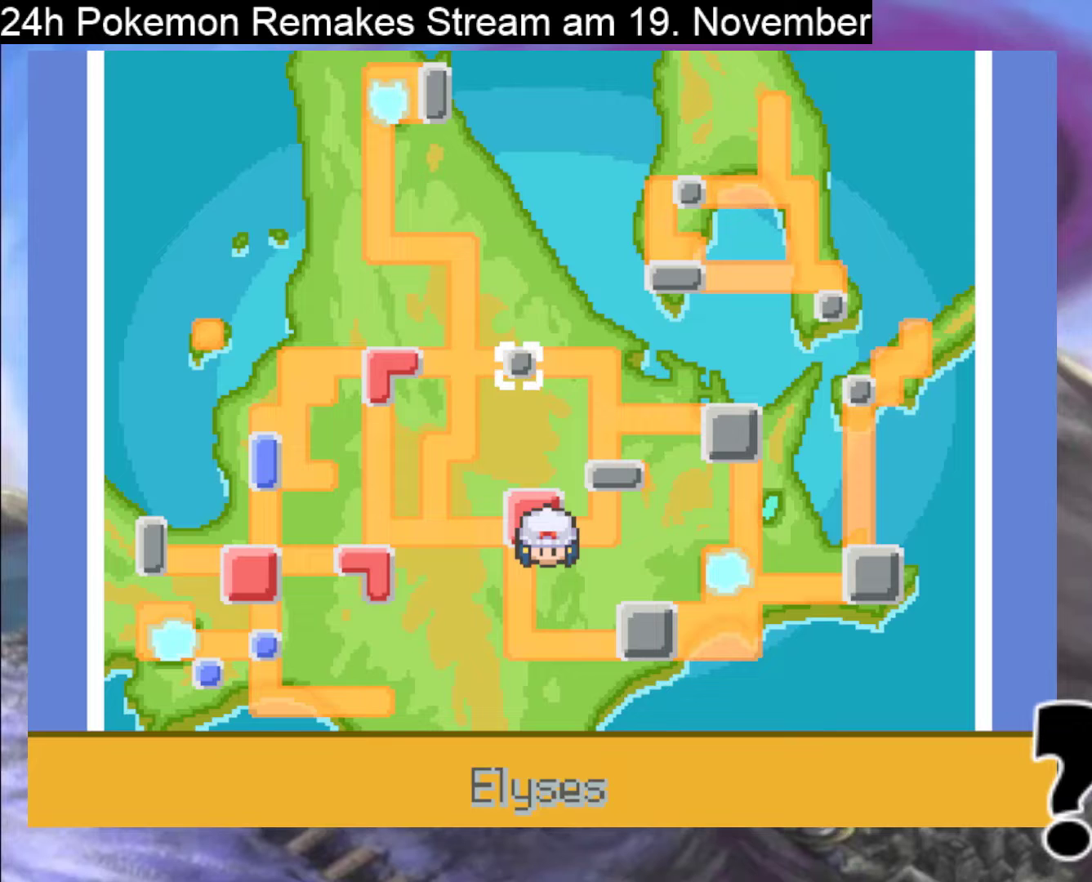
{"buttons": [], "events": []}
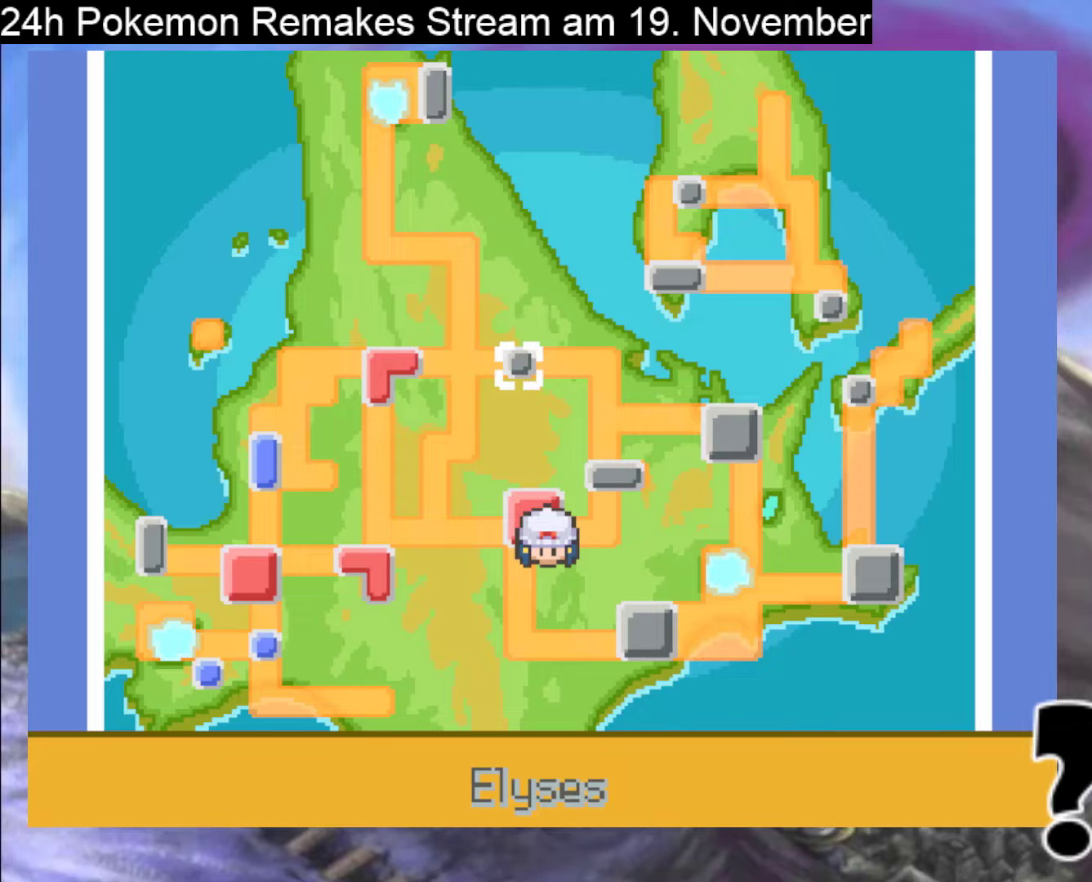
{"buttons": [], "events": []}
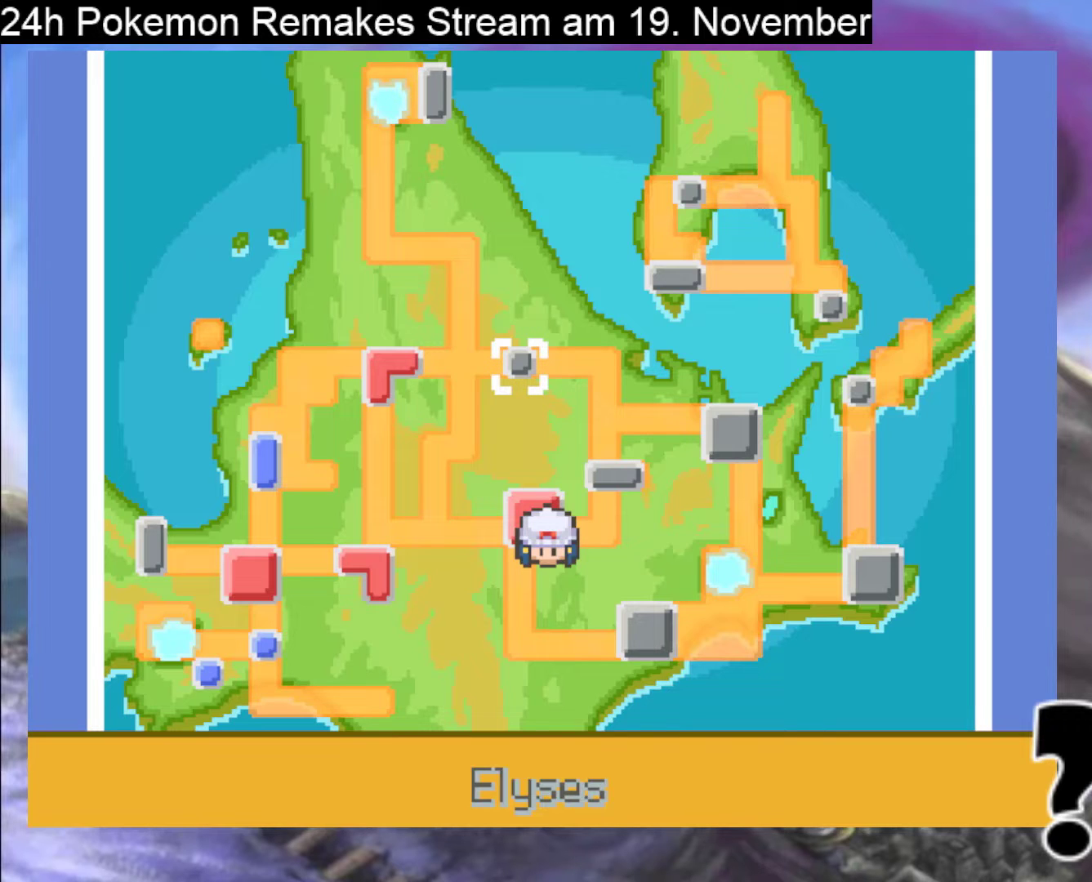
{"buttons": [], "events": []}
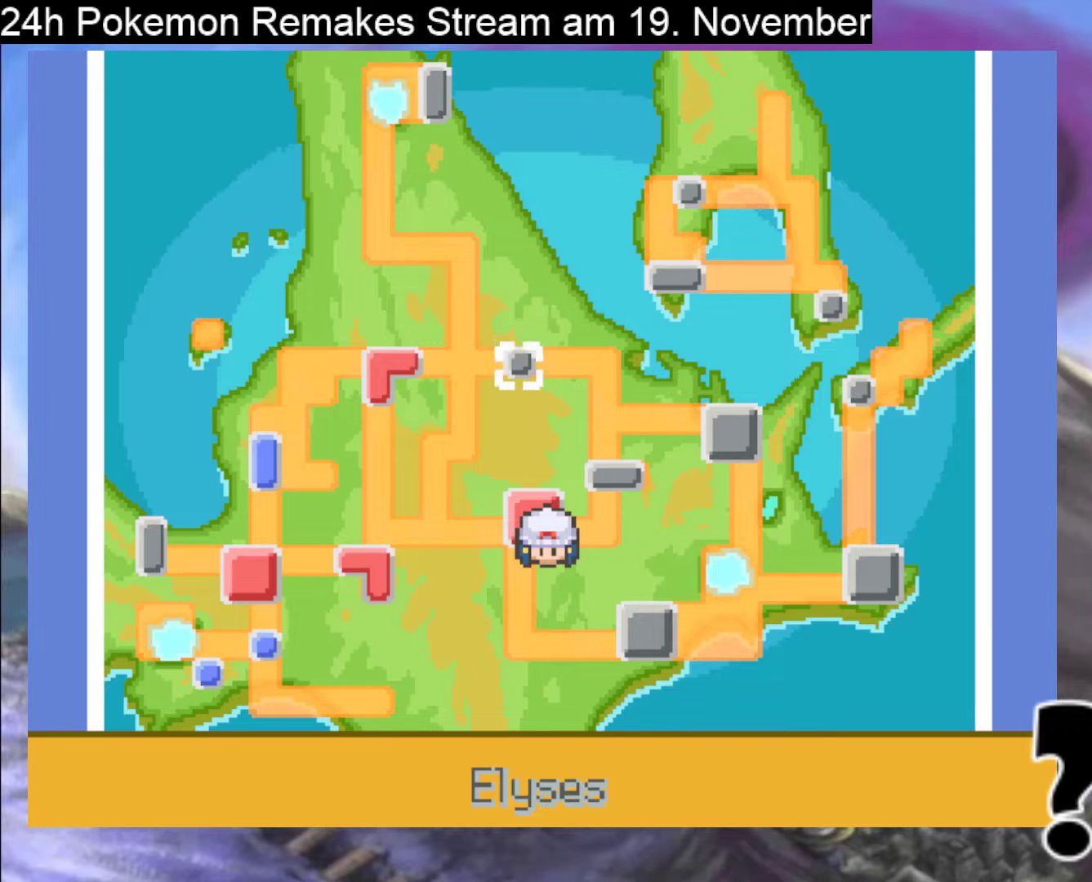
{"buttons": ["DPAD_DOWN"], "events": [[367, "DPAD_DOWN", "down"]]}
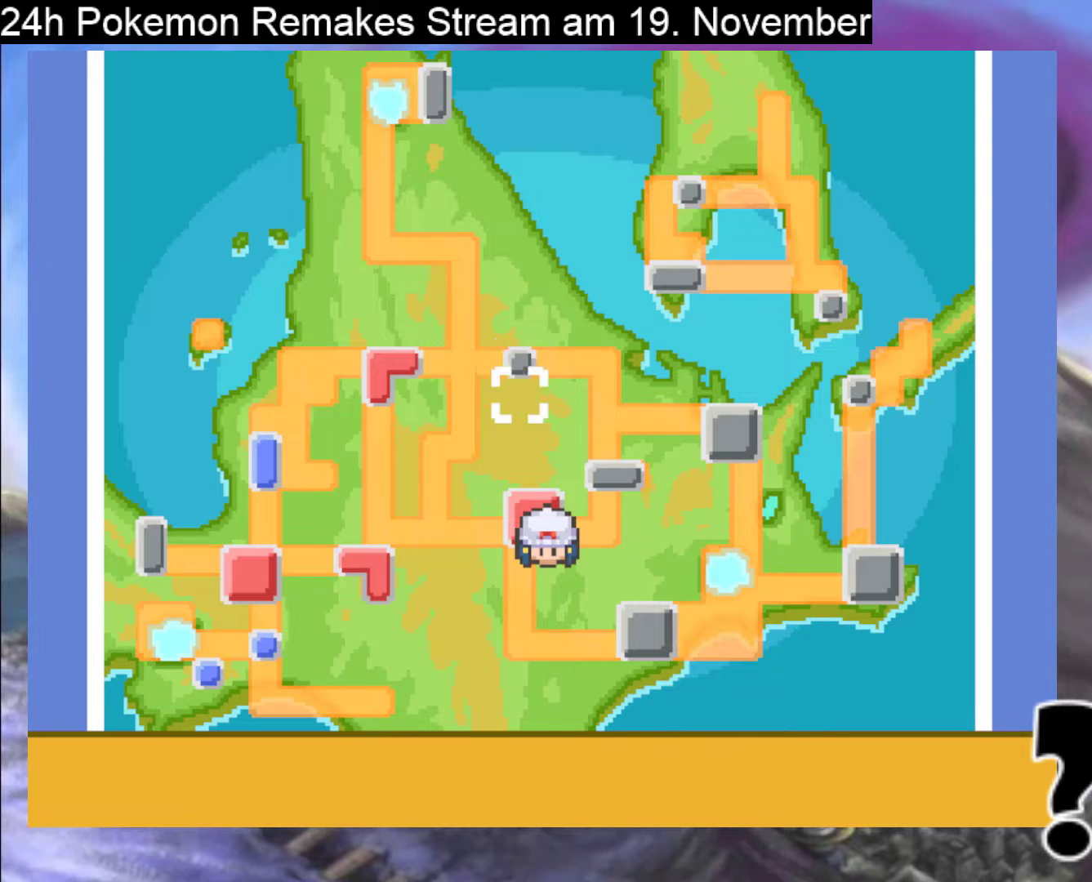
{"buttons": ["DPAD_DOWN"], "events": [[433, "DPAD_DOWN", "up"], [467, "DPAD_DOWN", "down"]]}
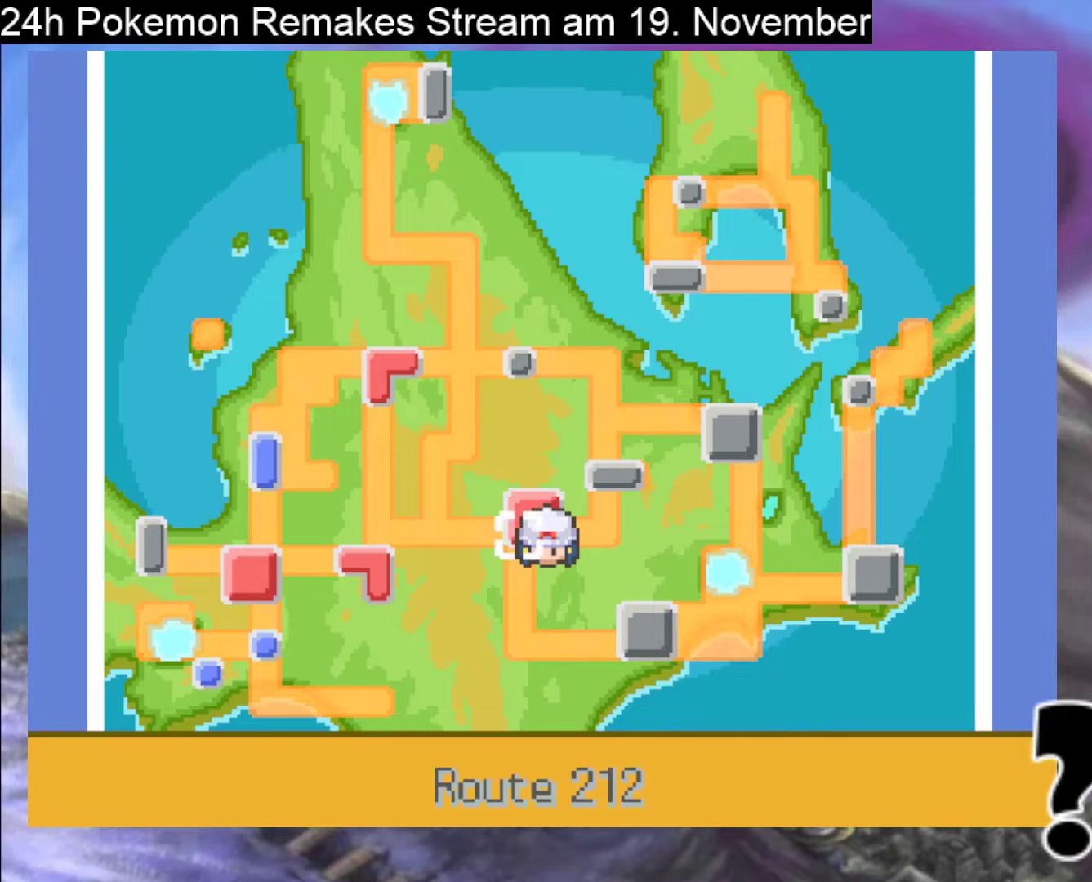
{"buttons": ["DPAD_RIGHT"], "events": [[167, "DPAD_DOWN", "up"], [233, "DPAD_RIGHT", "down"]]}
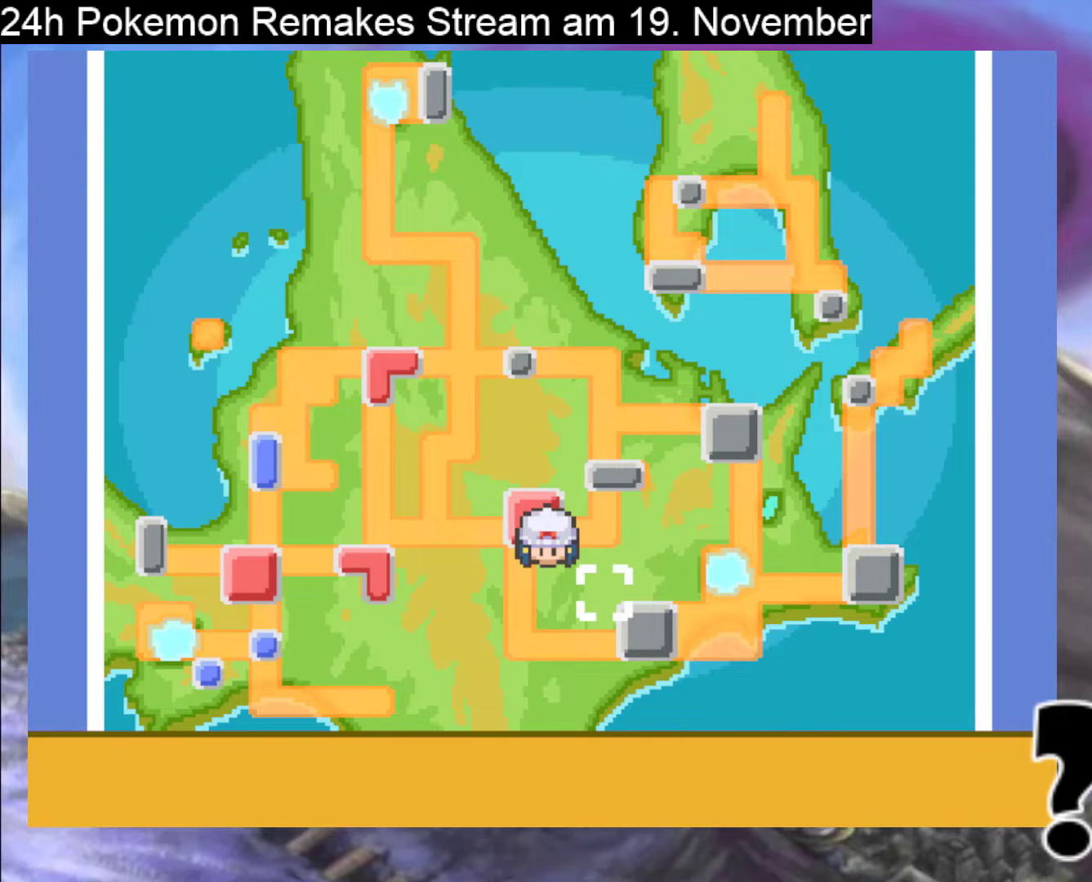
{"buttons": [], "events": [[33, "DPAD_RIGHT", "up"], [333, "DPAD_DOWN", "down"], [467, "DPAD_DOWN", "up"]]}
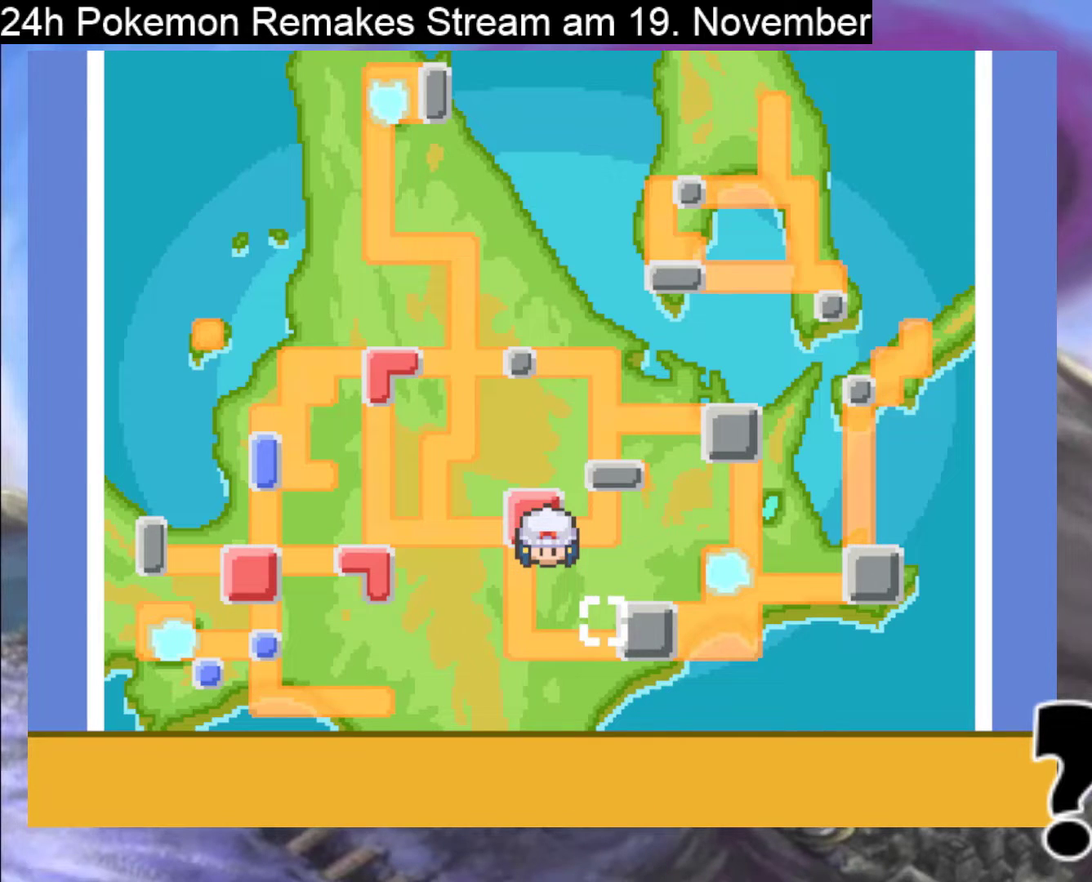
{"buttons": [], "events": [[67, "DPAD_RIGHT", "down"], [167, "DPAD_RIGHT", "up"]]}
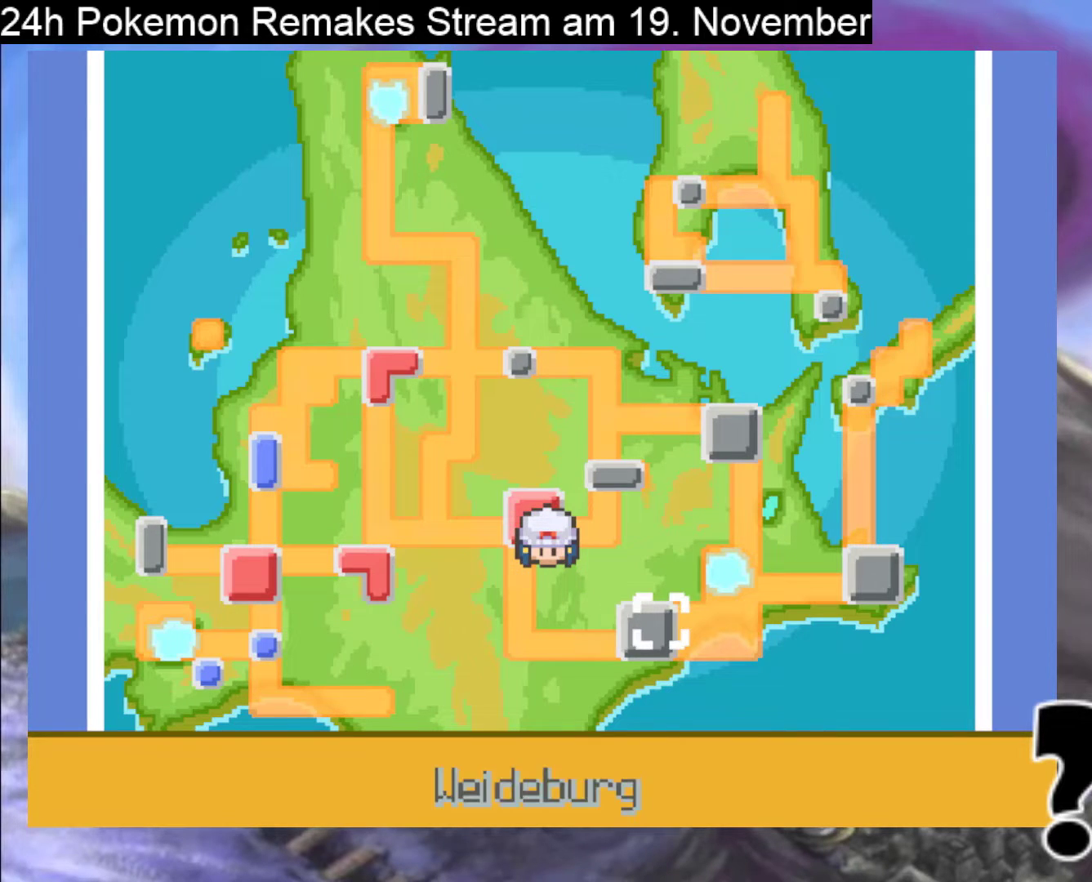
{"buttons": [], "events": []}
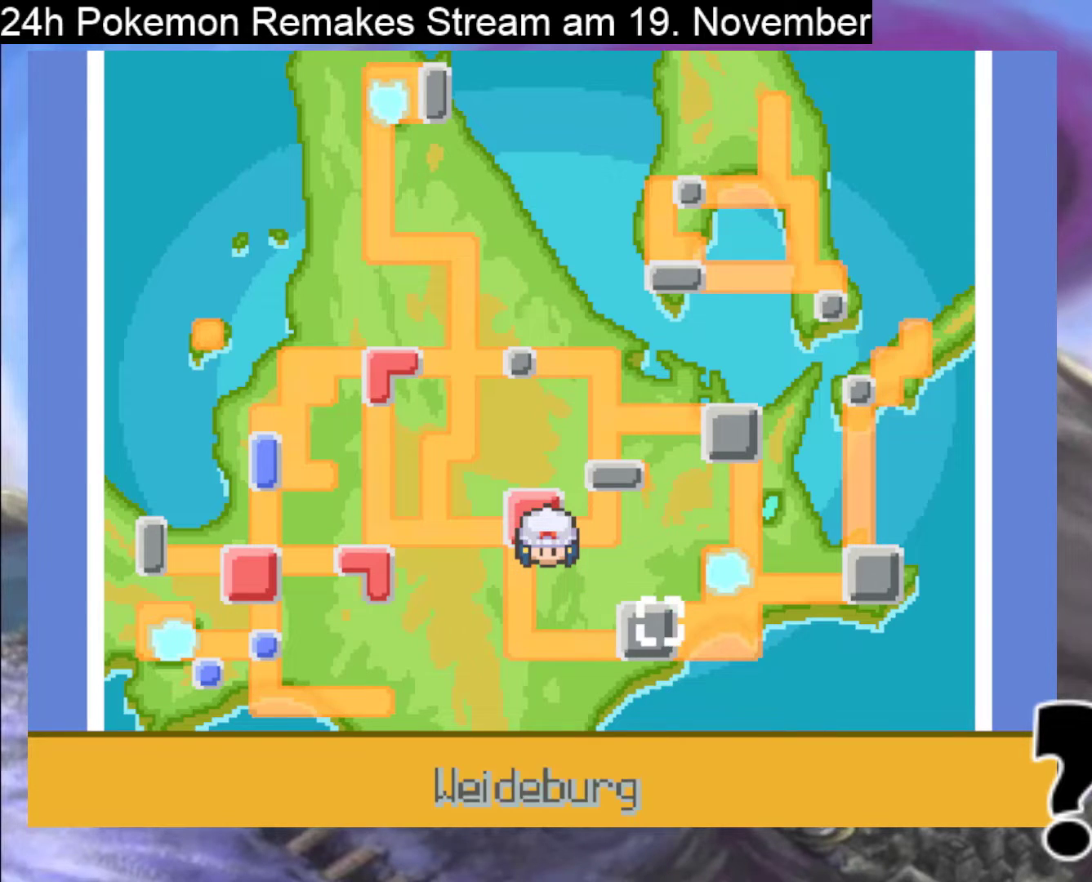
{"buttons": ["DPAD_RIGHT"], "events": [[67, "DPAD_RIGHT", "down"]]}
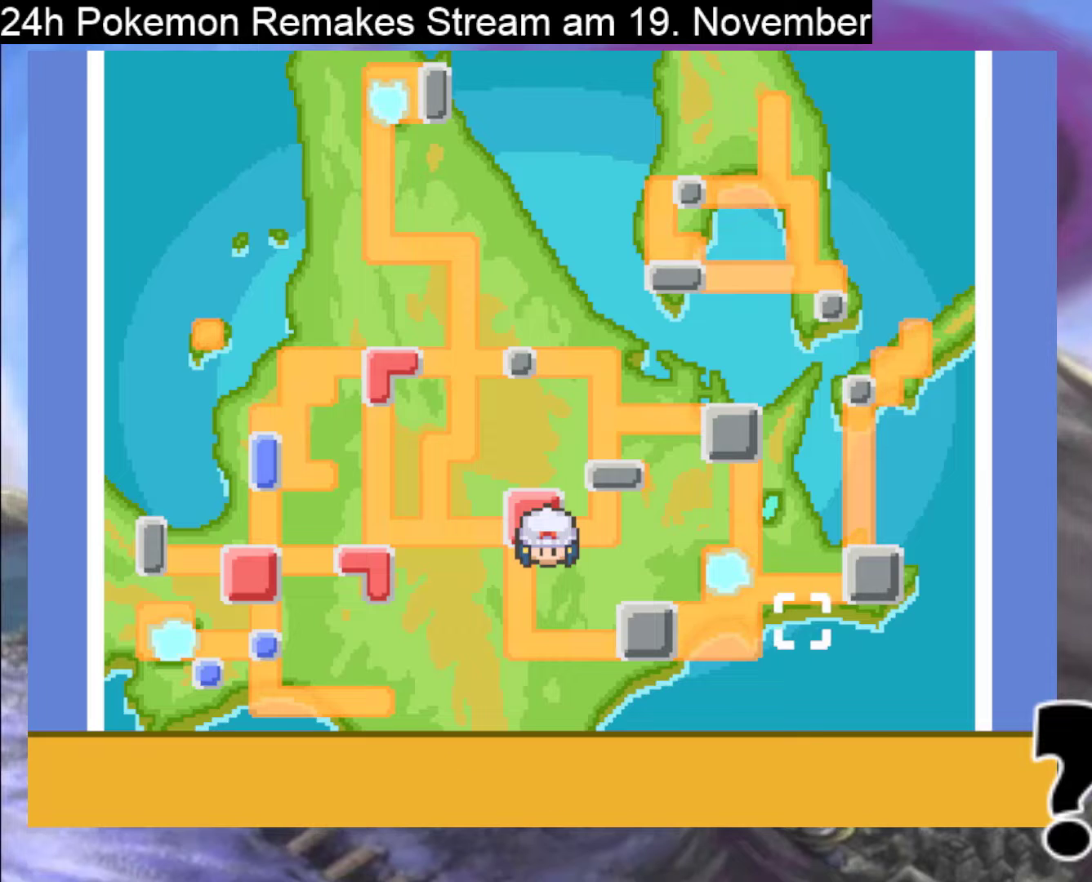
{"buttons": ["DPAD_UP"], "events": [[100, "DPAD_RIGHT", "up"], [400, "DPAD_UP", "down"]]}
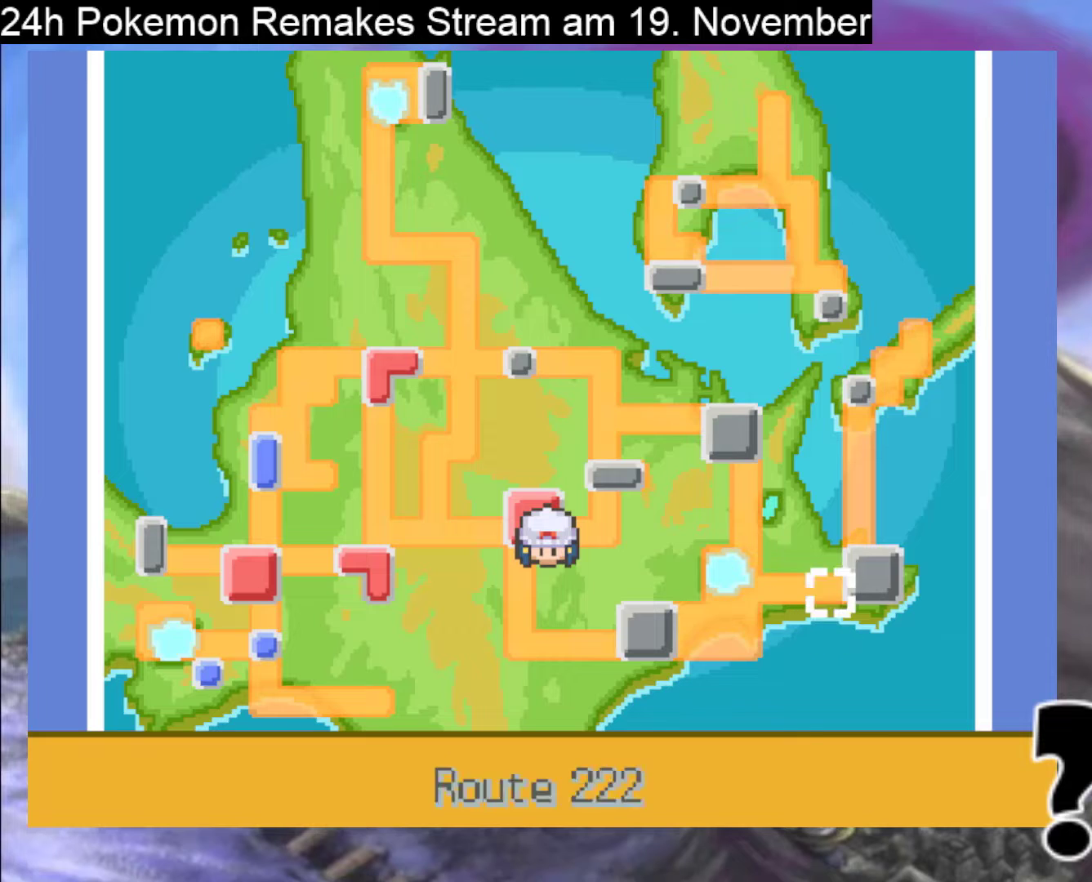
{"buttons": [], "events": [[33, "DPAD_UP", "up"], [267, "DPAD_RIGHT", "down"], [367, "DPAD_RIGHT", "up"]]}
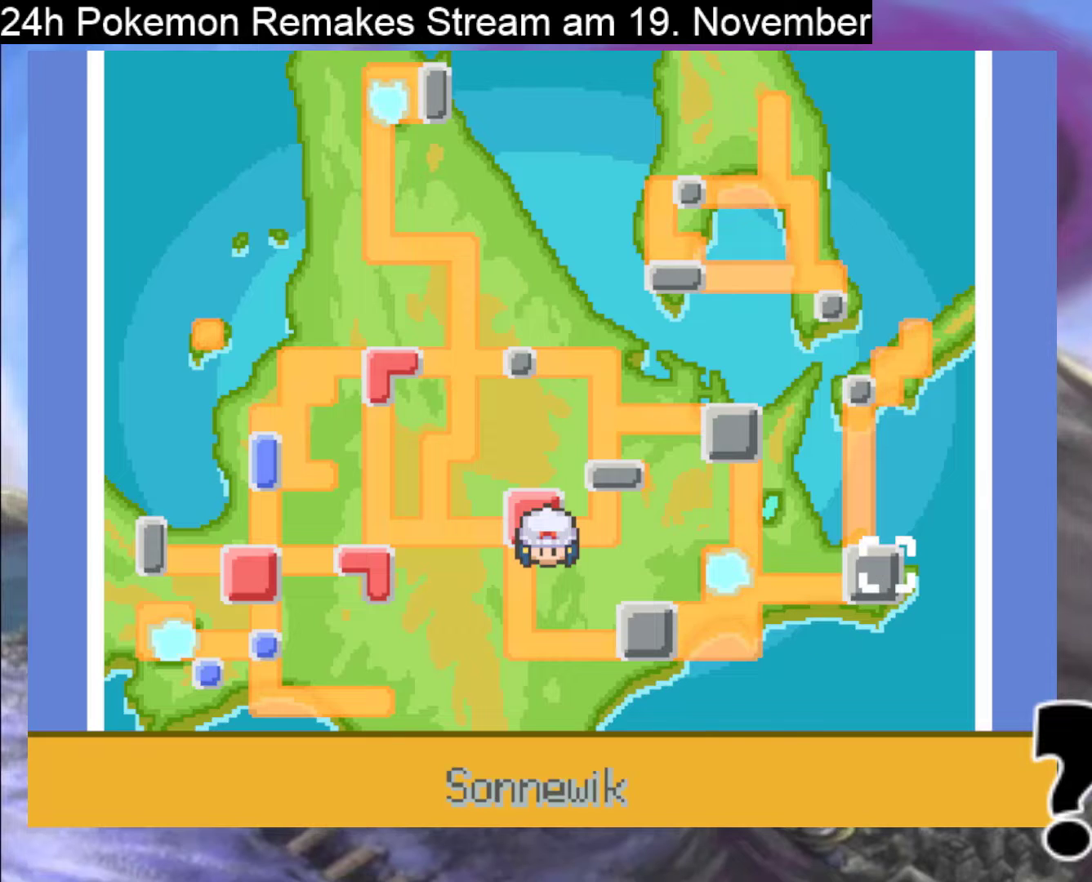
{"buttons": [], "events": []}
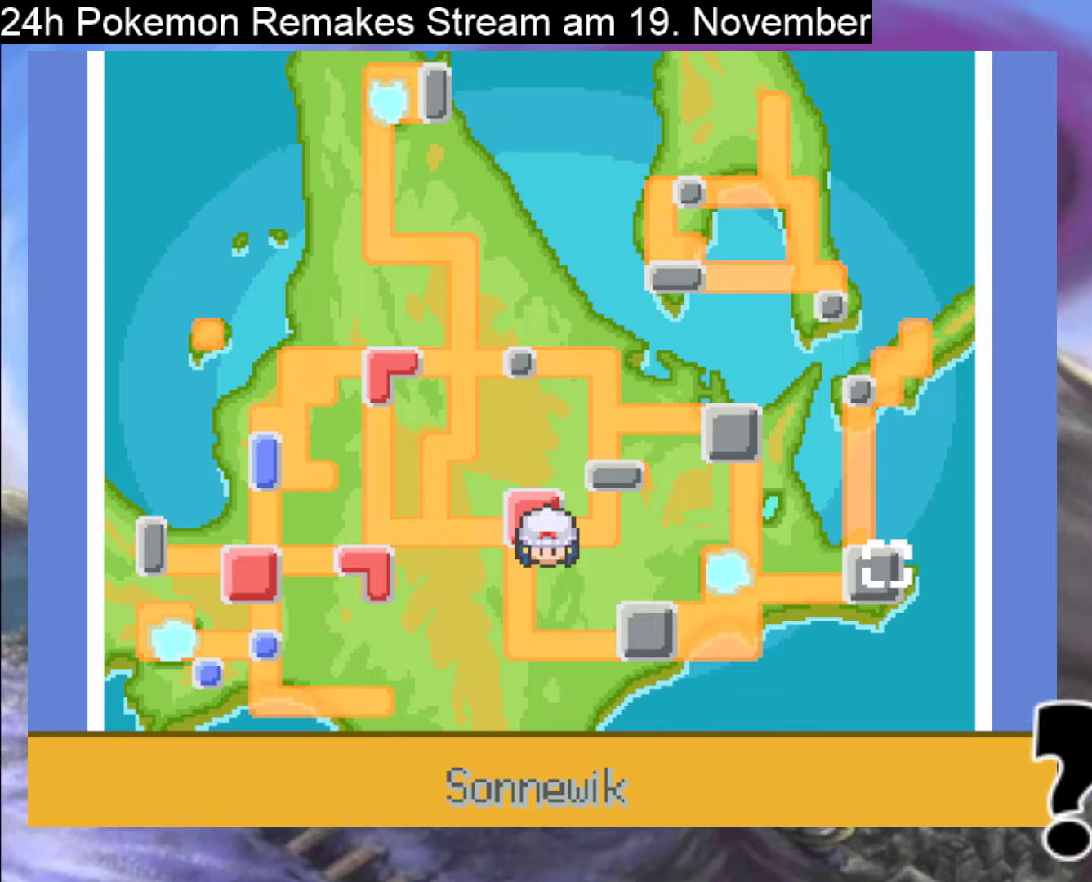
{"buttons": ["DPAD_UP"], "events": [[300, "DPAD_UP", "down"]]}
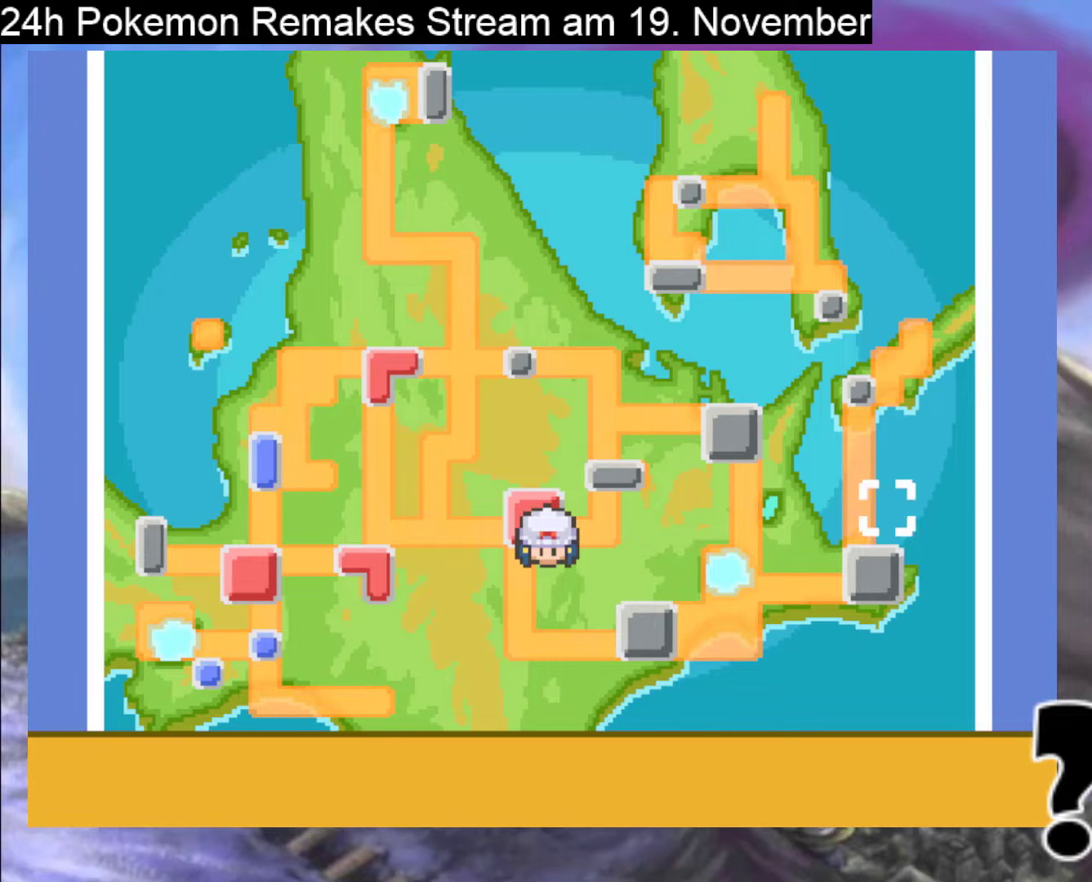
{"buttons": ["DPAD_LEFT"], "events": [[333, "DPAD_UP", "up"], [433, "DPAD_LEFT", "down"]]}
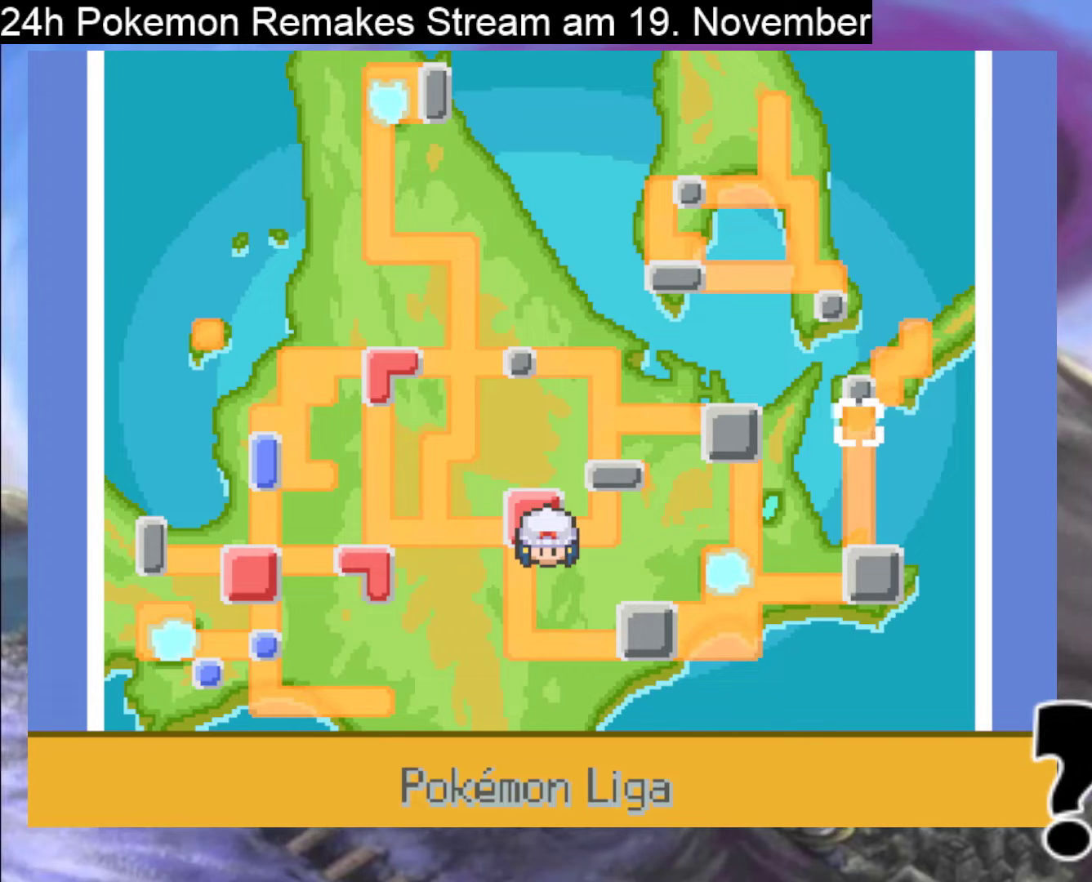
{"buttons": [], "events": [[33, "DPAD_LEFT", "up"], [200, "DPAD_UP", "down"], [300, "DPAD_UP", "up"]]}
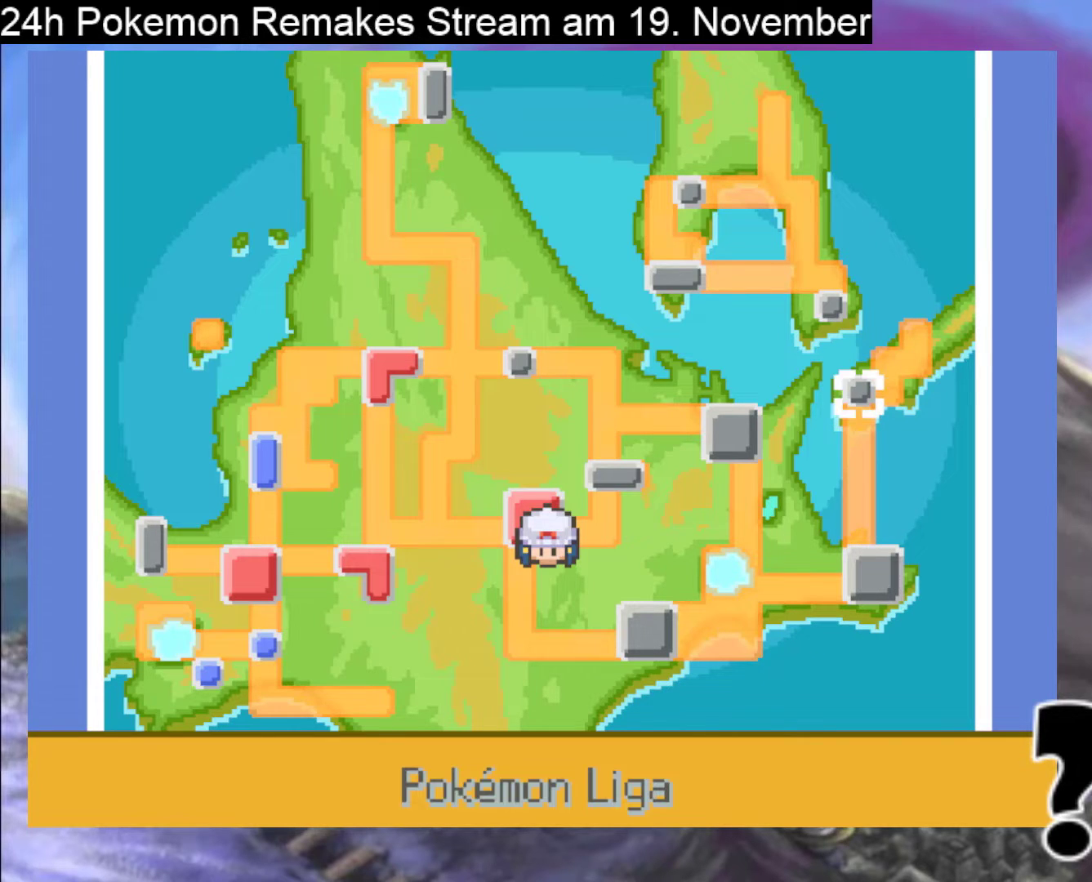
{"buttons": [], "events": []}
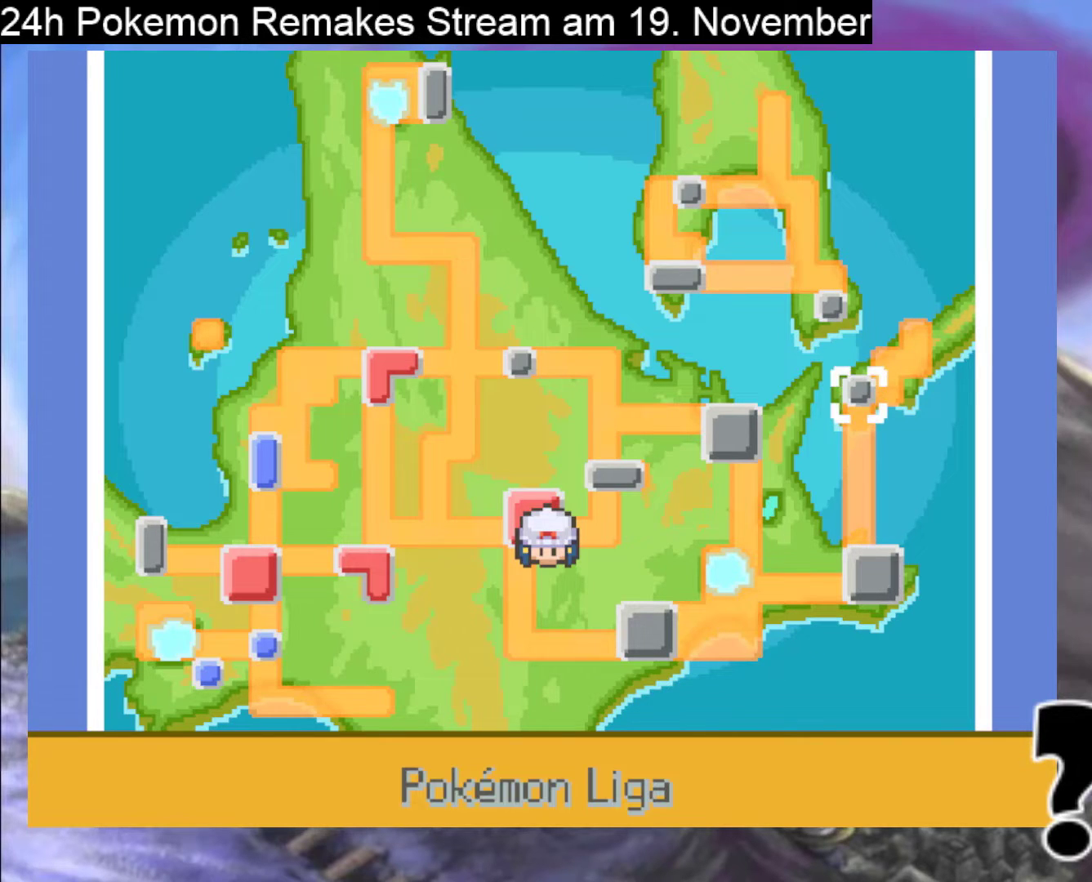
{"buttons": ["DPAD_UP"], "events": [[267, "DPAD_UP", "down"]]}
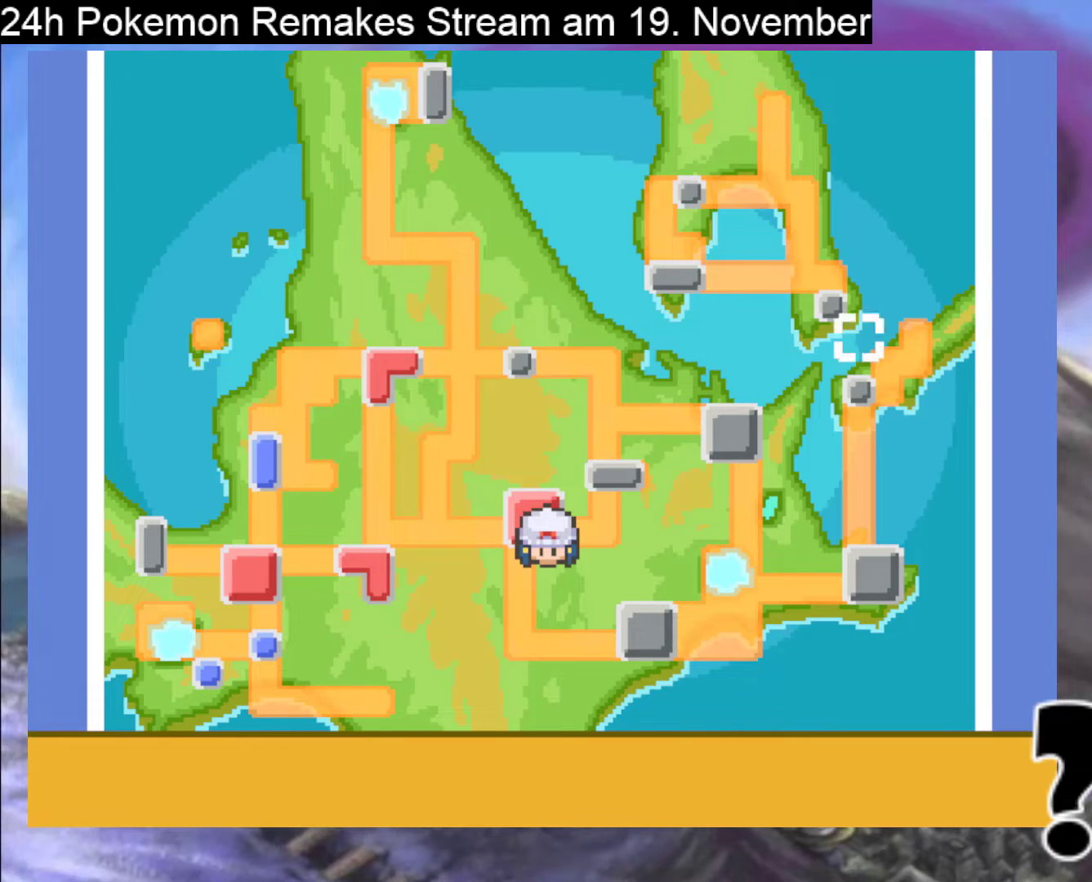
{"buttons": [], "events": [[33, "DPAD_UP", "up"], [200, "DPAD_LEFT", "down"], [367, "DPAD_LEFT", "up"]]}
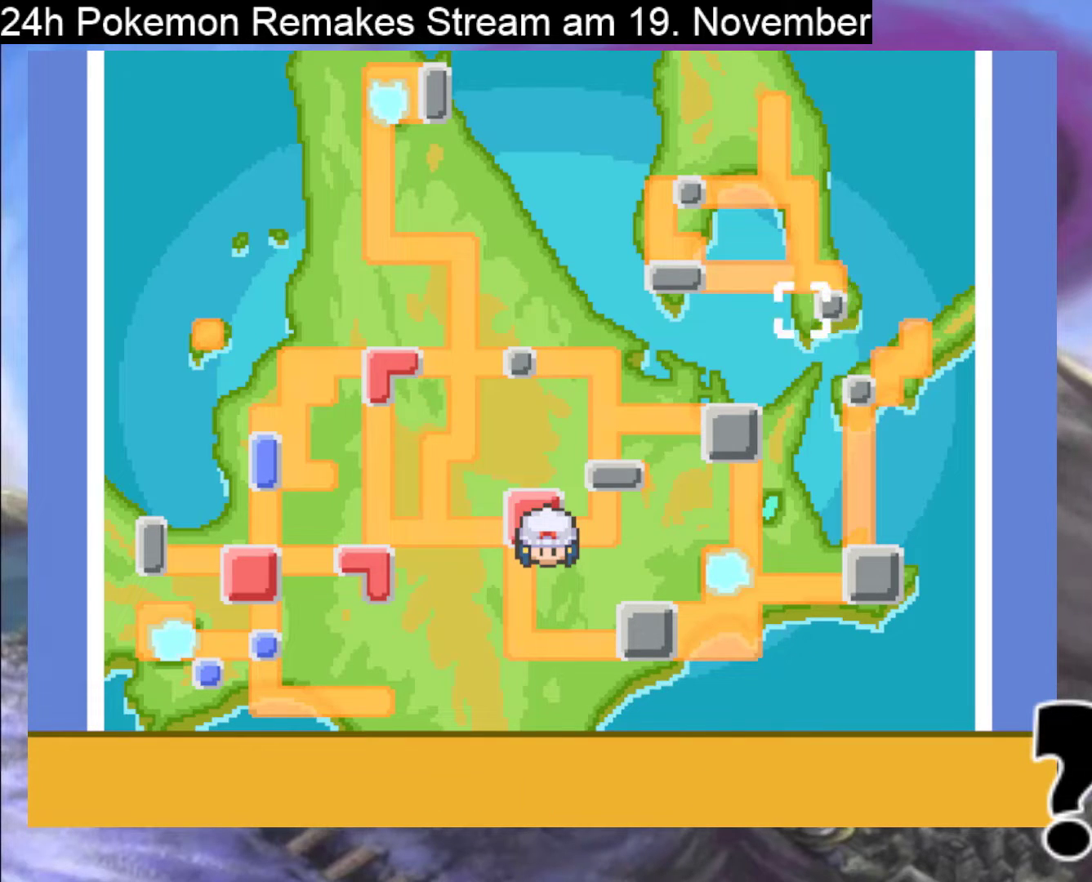
{"buttons": [], "events": [[200, "DPAD_RIGHT", "down"], [367, "DPAD_RIGHT", "up"]]}
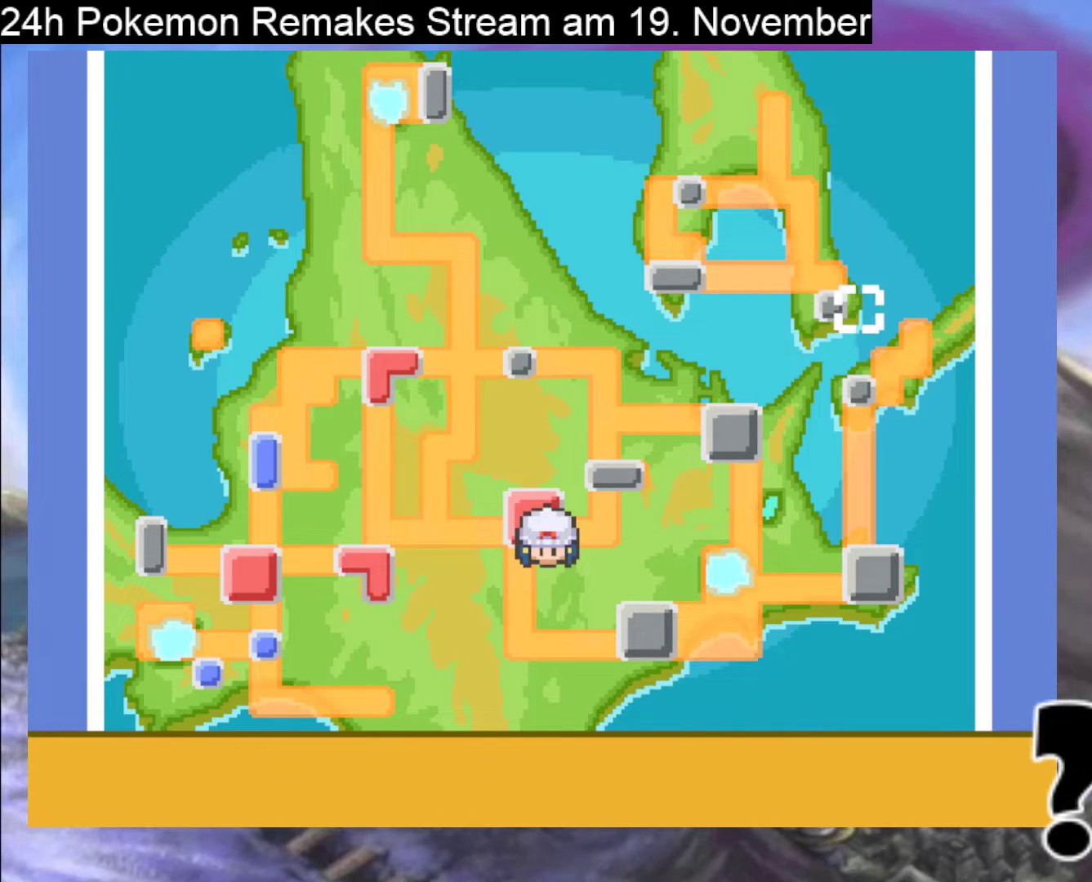
{"buttons": [], "events": [[133, "DPAD_LEFT", "down"], [200, "DPAD_LEFT", "up"]]}
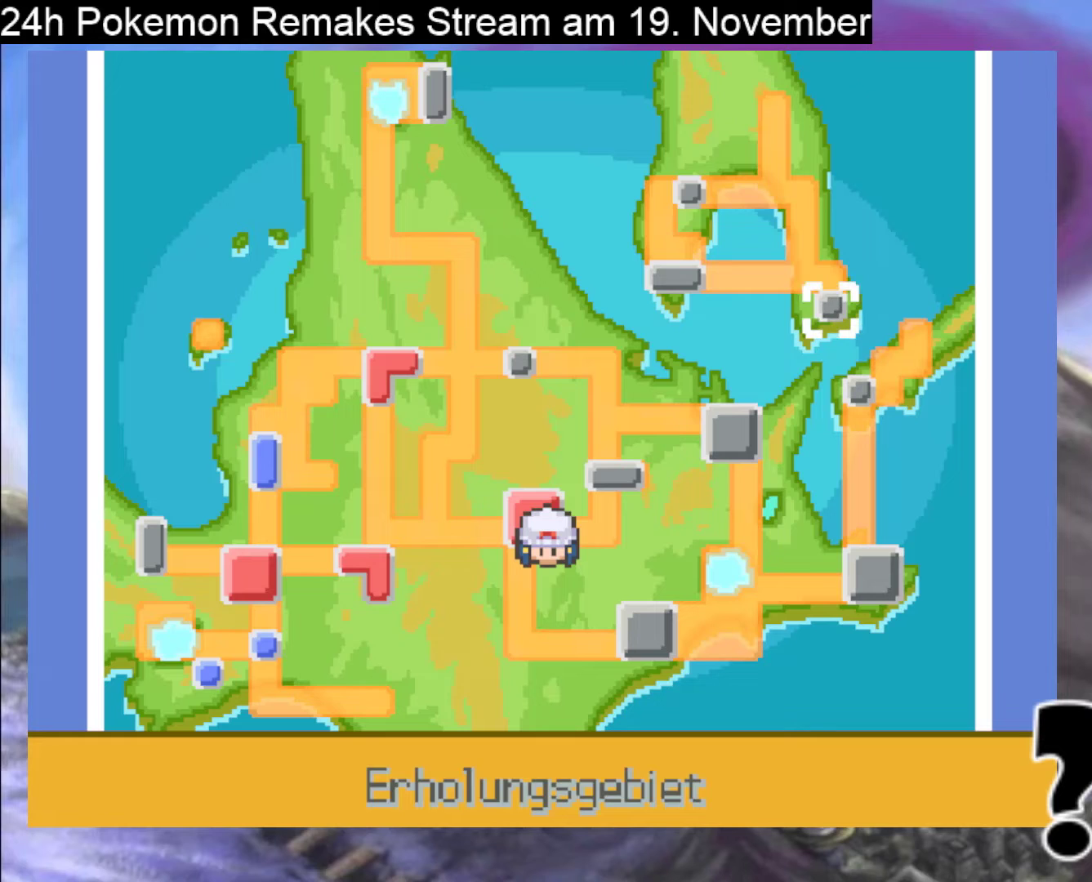
{"buttons": [], "events": []}
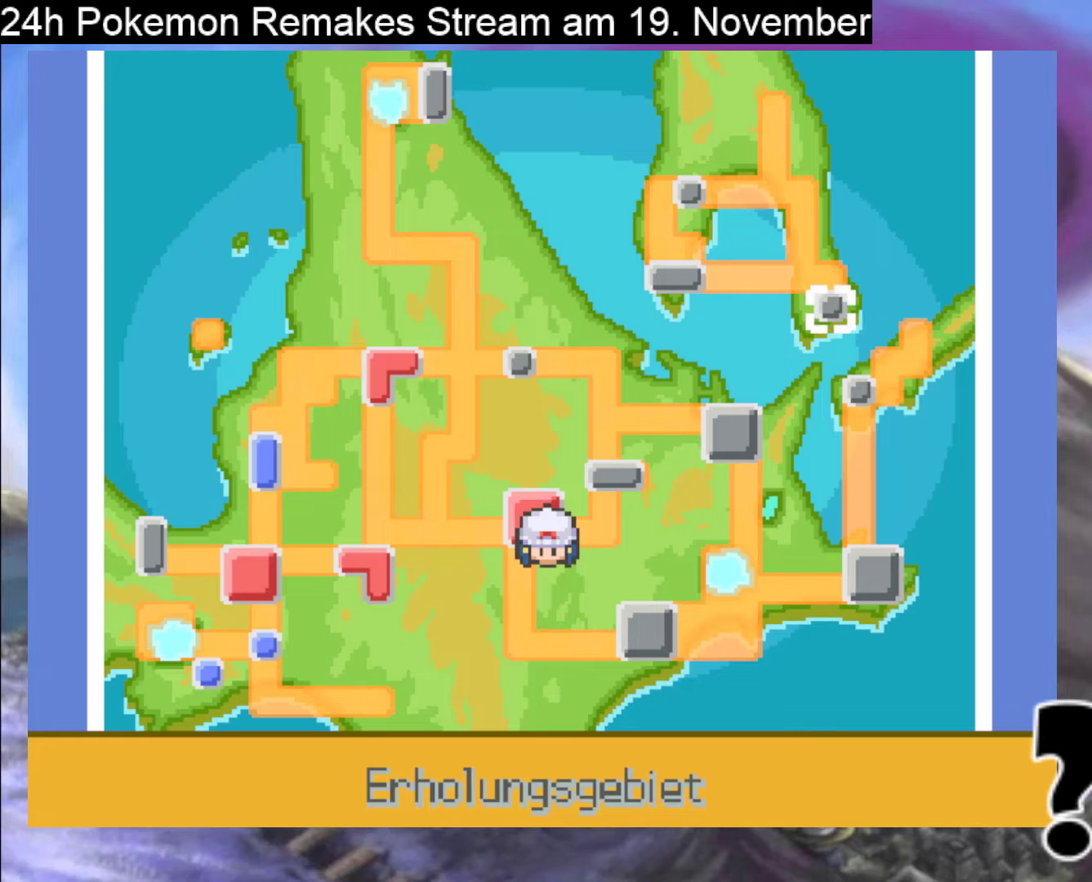
{"buttons": ["DPAD_LEFT"], "events": [[67, "DPAD_UP", "down"], [233, "DPAD_UP", "up"], [267, "DPAD_LEFT", "down"]]}
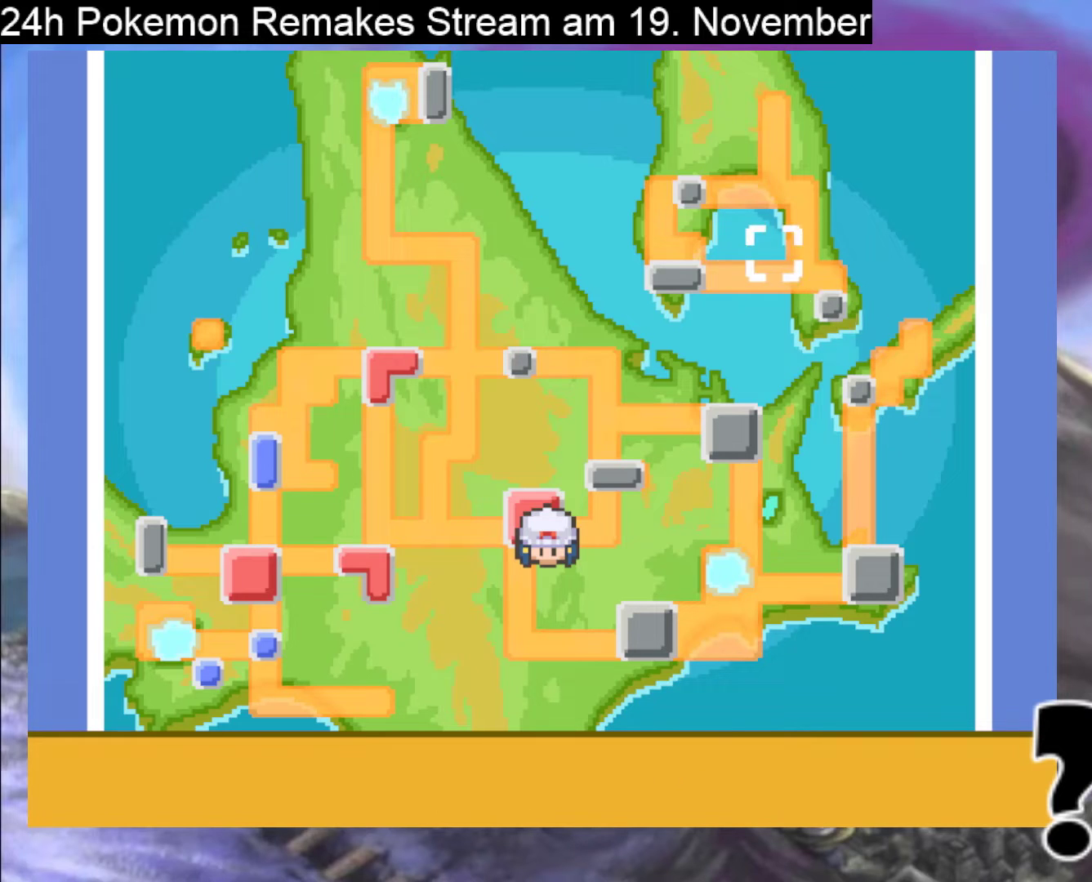
{"buttons": [], "events": [[167, "DPAD_LEFT", "up"], [333, "DPAD_DOWN", "down"], [400, "DPAD_DOWN", "up"]]}
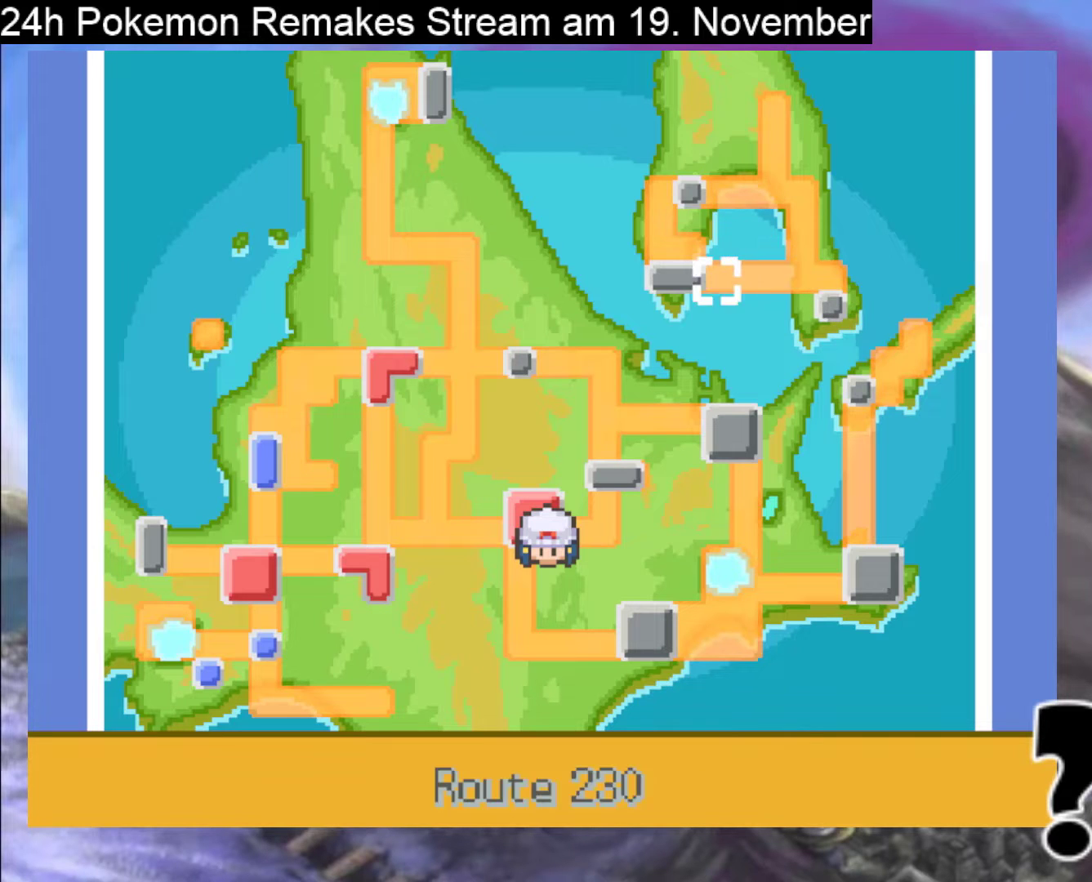
{"buttons": ["DPAD_UP"], "events": [[33, "DPAD_LEFT", "down"], [167, "DPAD_LEFT", "up"], [500, "DPAD_UP", "down"]]}